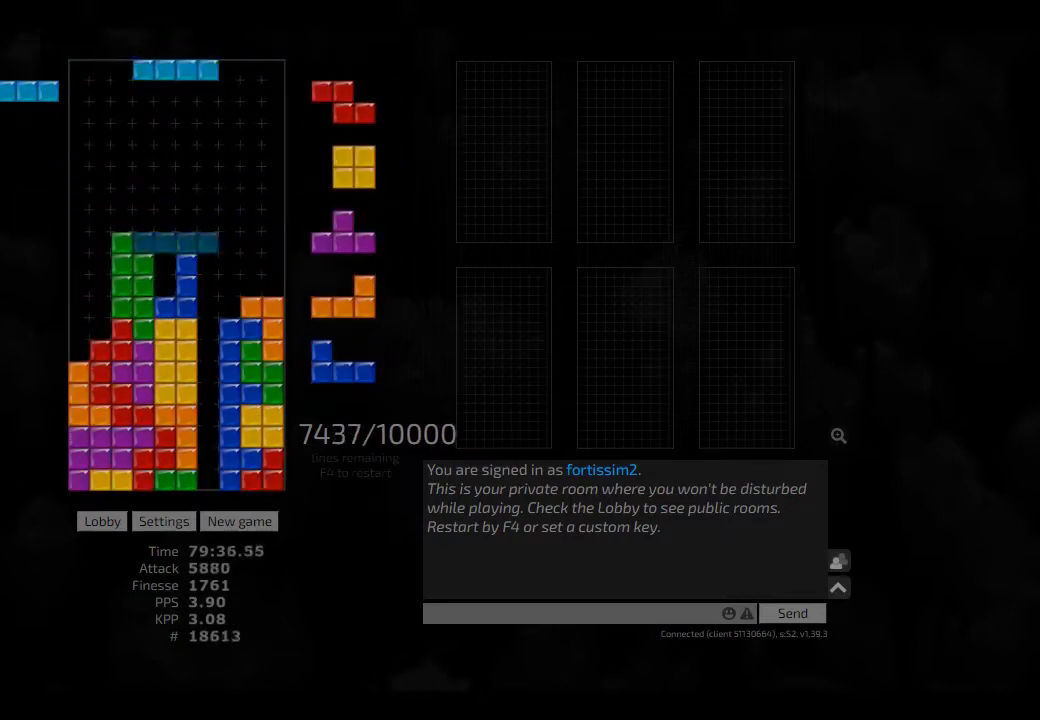
Gameplay with keyboard; each line is a JSON object with the keys held at the frame after it. "events" lists presses ("down") and releases ("up") of "ccw", "cw", "hd", "hl", "left", "new", "right", "rst" and "sd" between this image and that frame as [ms after this image, input, new state], when the widget could be followed in between. No other keys are recorded. Mouse input is not recorded. Key names are as the overlay labels them; some are game actions (e.g. jump) rather than physical keys. Not read: other_keys.
{"keys": ["hd"], "events": [[42, "hd", "up"], [125, "hd", "down"], [167, "left", "down"], [209, "cw", "down"], [250, "cw", "up"], [250, "hd", "up"], [250, "left", "up"], [292, "hd", "down"], [417, "hd", "up"], [417, "right", "down"], [500, "hd", "down"], [500, "right", "up"]]}
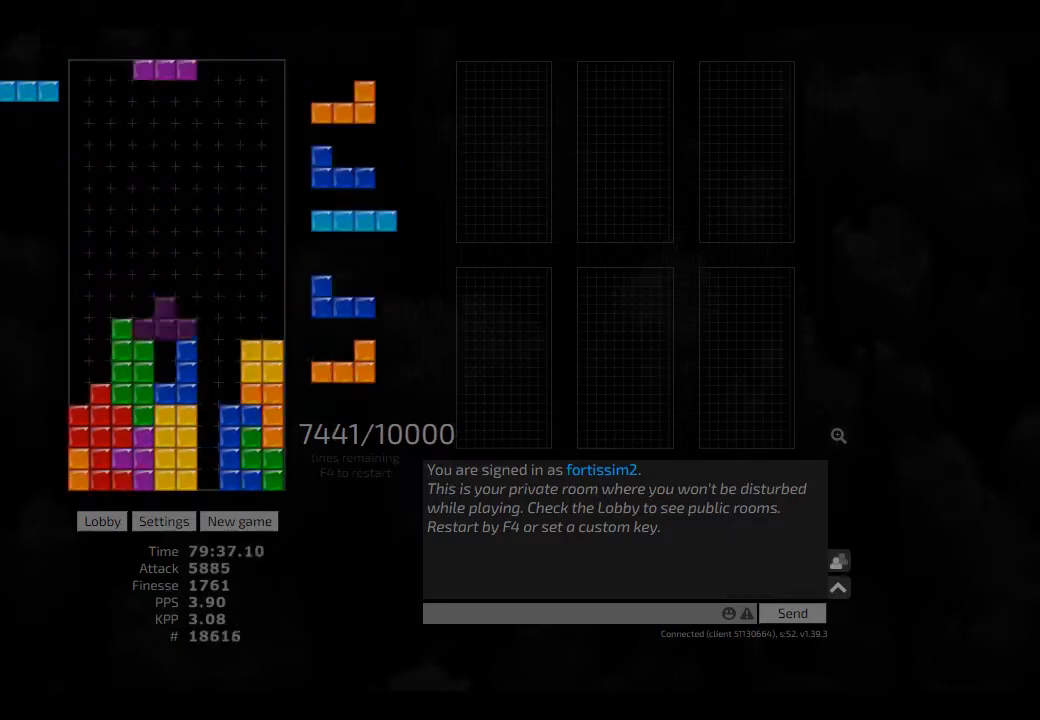
{"keys": [], "events": [[42, "left", "down"], [84, "cw", "down"], [84, "hd", "up"], [250, "ccw", "down"], [250, "cw", "up"], [250, "left", "up"], [334, "ccw", "up"], [334, "hd", "down"], [417, "hd", "up"]]}
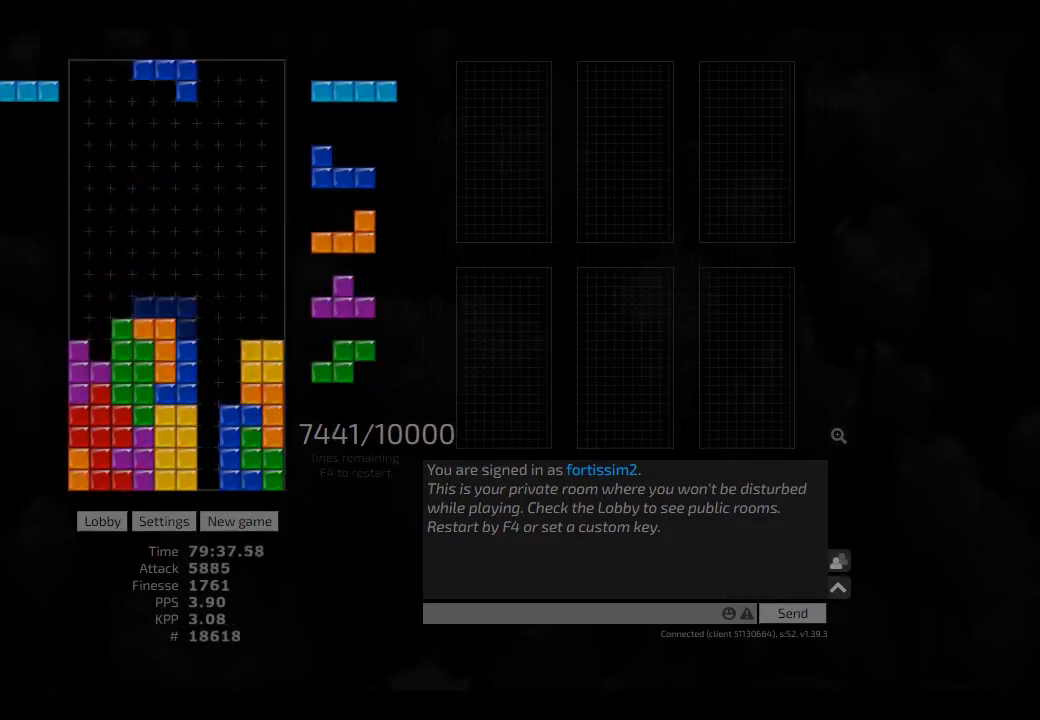
{"keys": [], "events": [[42, "hd", "down"], [84, "right", "down"], [125, "hd", "up"], [250, "ccw", "down"], [250, "right", "up"], [292, "hd", "down"], [375, "ccw", "up"], [417, "hd", "up"], [417, "right", "down"], [500, "right", "up"]]}
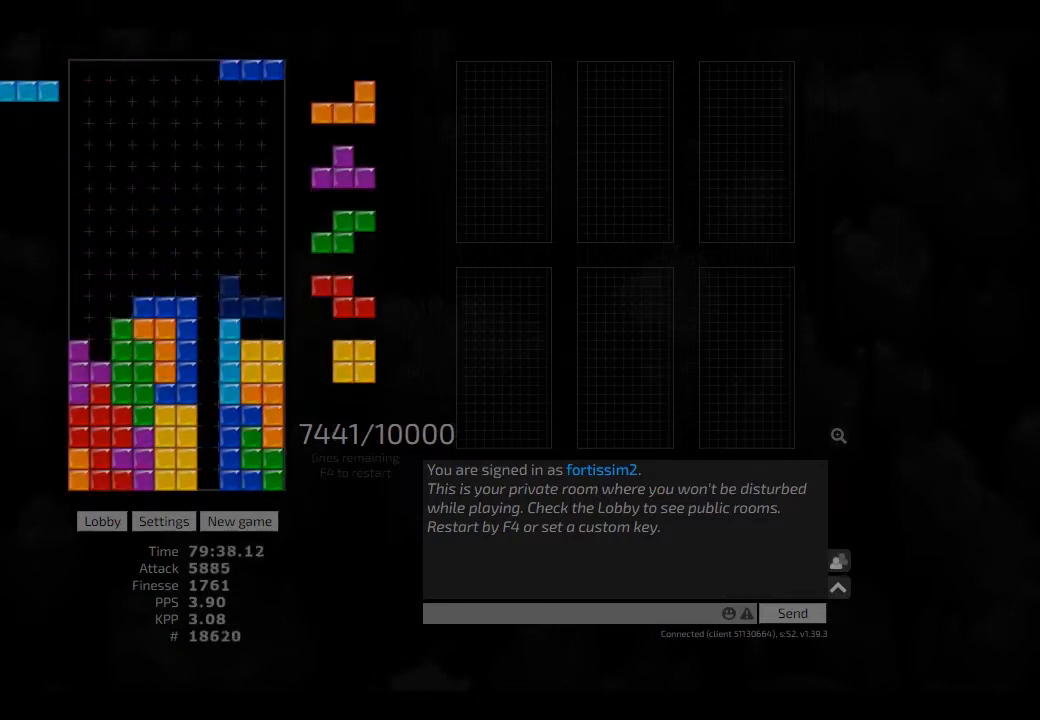
{"keys": ["cw"], "events": [[459, "cw", "down"]]}
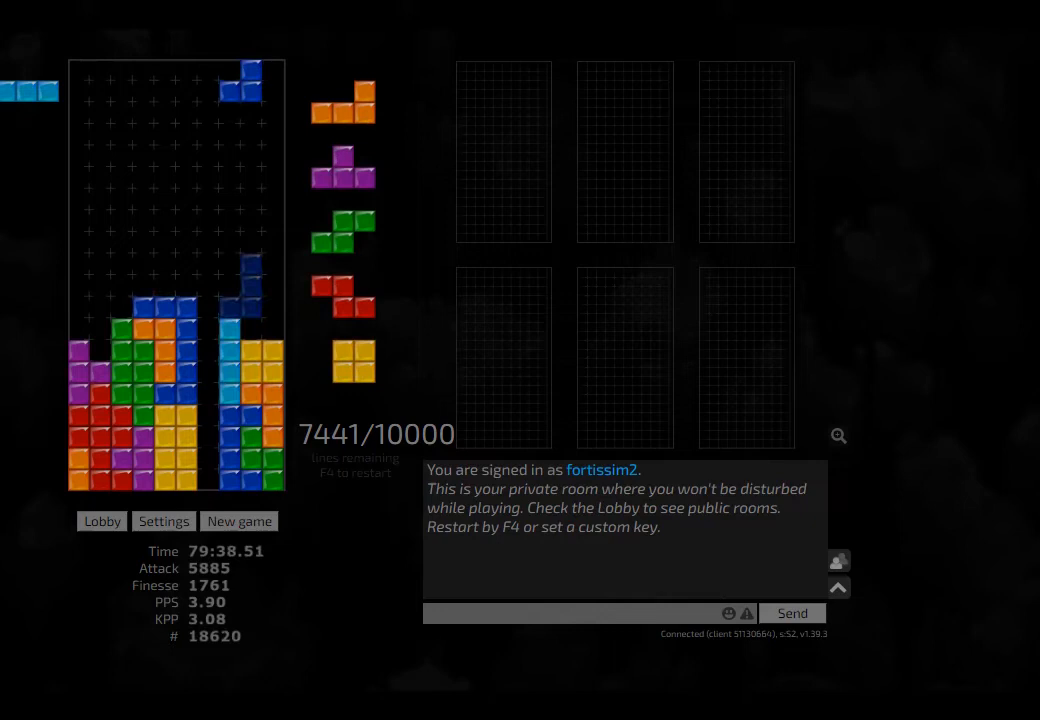
{"keys": ["hd"], "events": [[42, "cw", "up"], [84, "right", "down"], [209, "right", "up"], [250, "hd", "down"], [334, "left", "down"], [375, "hd", "up"], [417, "left", "up"], [500, "hd", "down"]]}
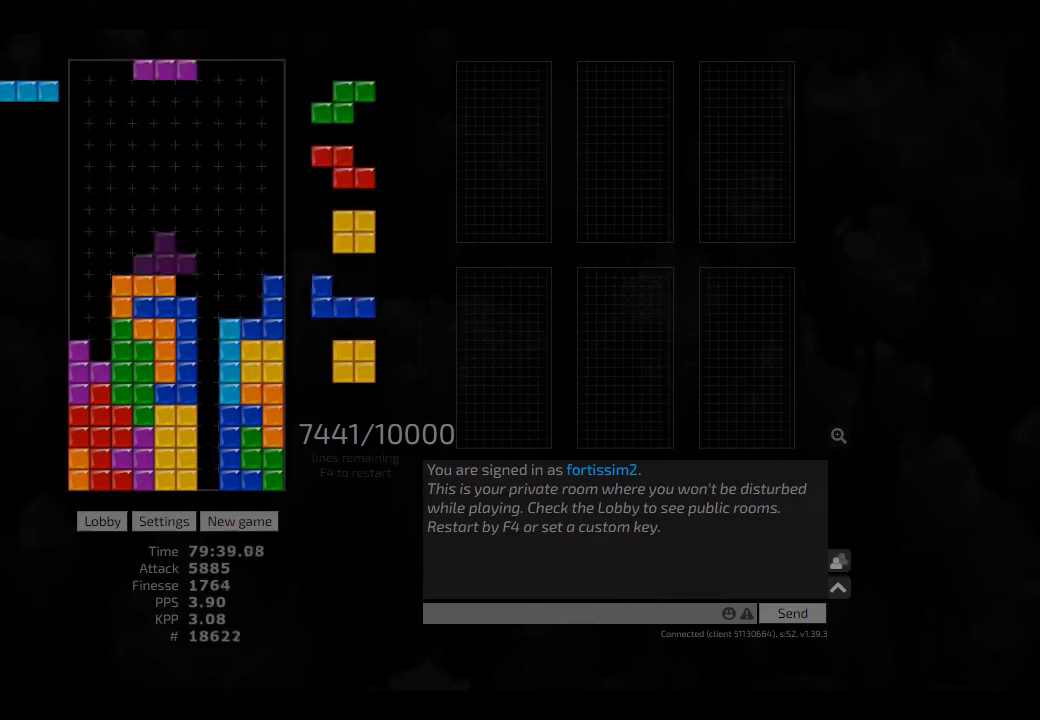
{"keys": [], "events": [[84, "ccw", "down"], [84, "left", "down"], [125, "ccw", "up"], [125, "hd", "up"], [167, "cw", "down"], [250, "cw", "up"], [250, "hd", "down"], [250, "left", "up"], [292, "hd", "up"], [334, "cw", "down"], [417, "cw", "up"]]}
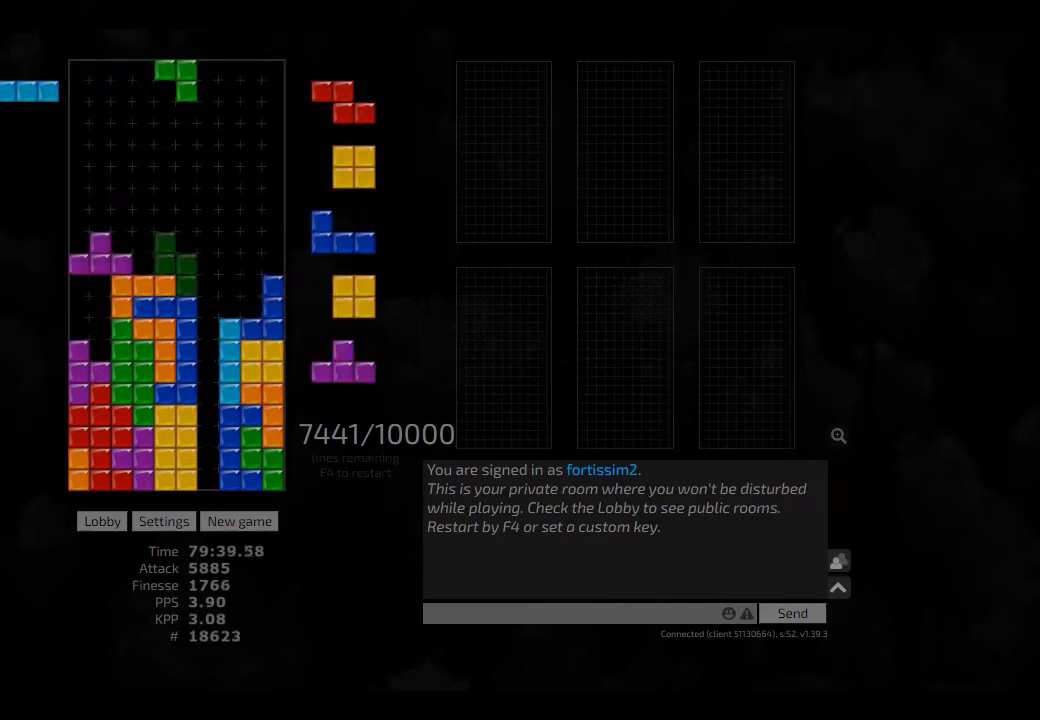
{"keys": [], "events": [[250, "hd", "down"], [334, "hd", "up"]]}
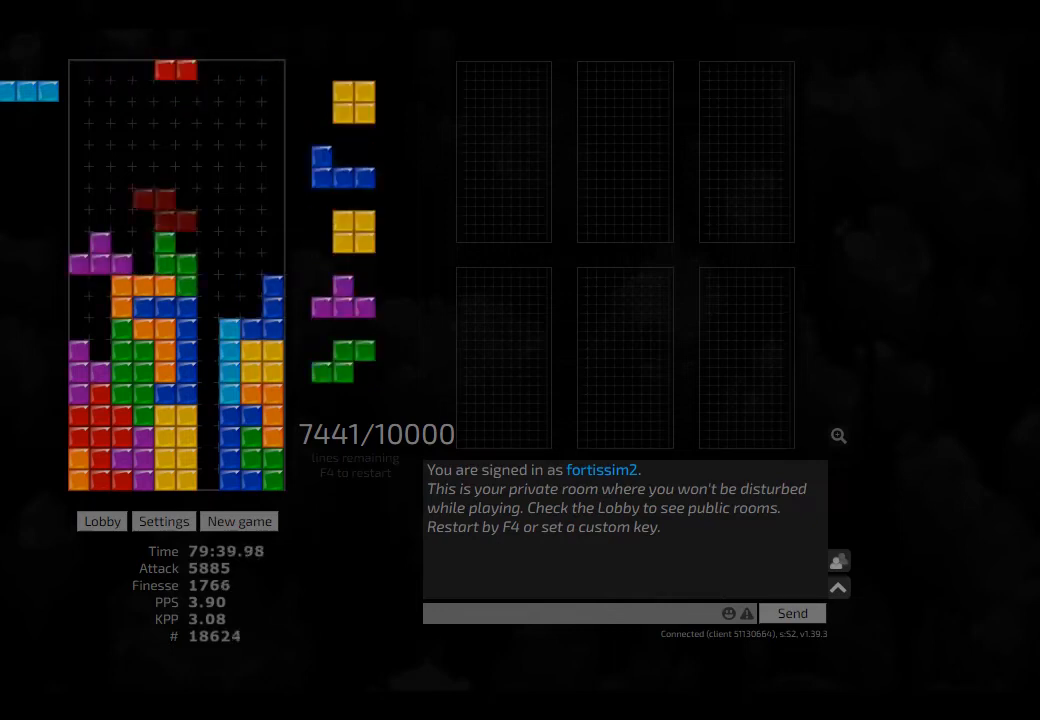
{"keys": [], "events": [[84, "hl", "down"], [167, "cw", "down"], [167, "hl", "up"], [167, "right", "down"], [250, "cw", "up"], [250, "right", "up"], [334, "hd", "down"], [334, "right", "down"], [417, "hd", "up"], [417, "left", "down"], [417, "right", "up"], [500, "left", "up"]]}
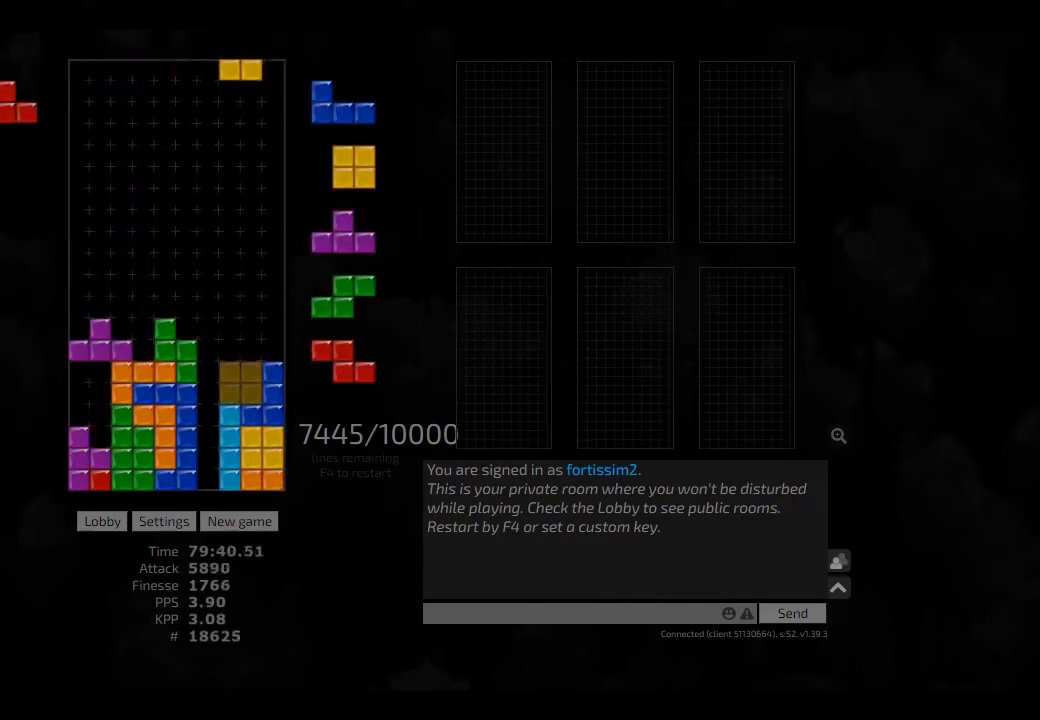
{"keys": ["cw", "left"], "events": [[84, "hd", "down"], [84, "right", "down"], [125, "hd", "up"], [334, "hd", "down"], [334, "right", "up"], [417, "hl", "down"], [417, "left", "down"], [459, "cw", "down"], [459, "hd", "up"], [500, "hl", "up"]]}
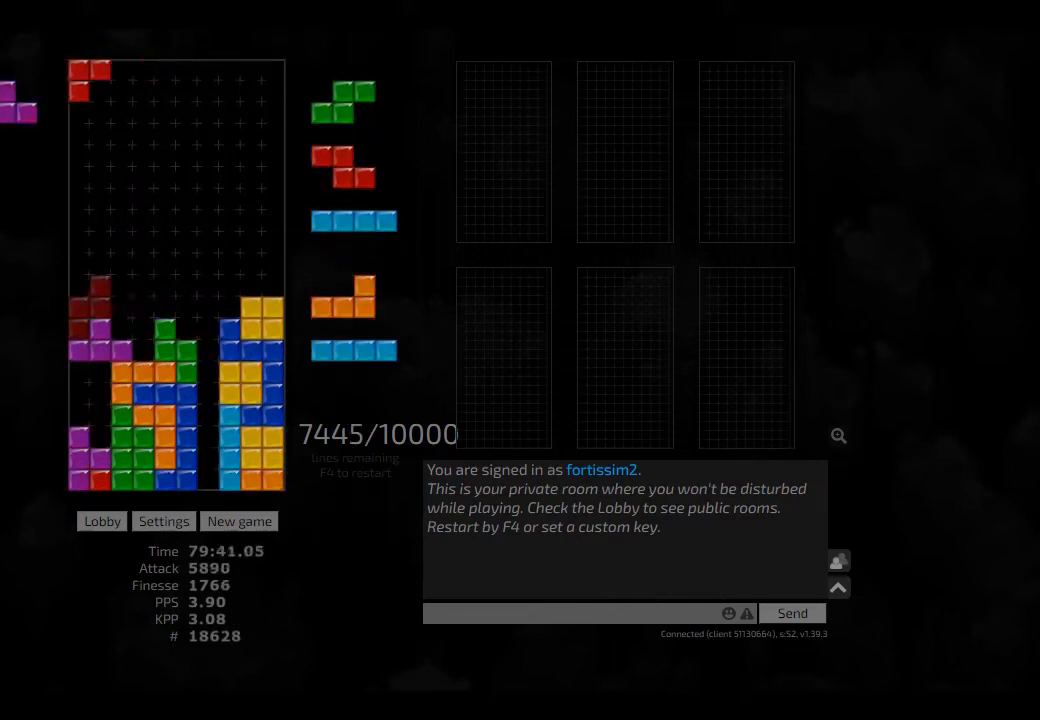
{"keys": ["hd"], "events": [[42, "cw", "up"], [42, "left", "up"], [84, "ccw", "down"], [84, "hd", "down"], [125, "hd", "up"], [125, "left", "down"], [209, "ccw", "up"], [209, "left", "up"], [250, "hd", "down"], [250, "hl", "down"], [375, "ccw", "down"], [375, "right", "down"], [417, "ccw", "up"], [417, "hd", "up"], [417, "hl", "up"], [417, "right", "up"], [459, "hd", "down"]]}
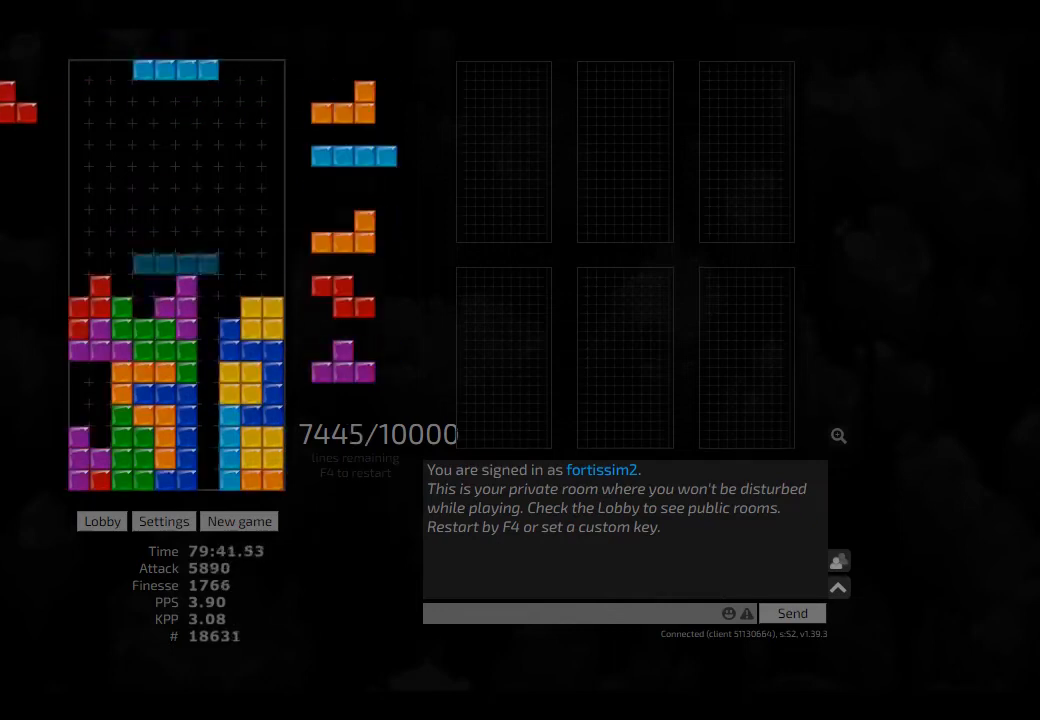
{"keys": ["right"], "events": [[42, "hl", "down"], [84, "ccw", "down"], [84, "hd", "up"], [84, "hl", "up"], [125, "ccw", "up"], [250, "hd", "down"], [417, "hd", "up"], [417, "right", "down"]]}
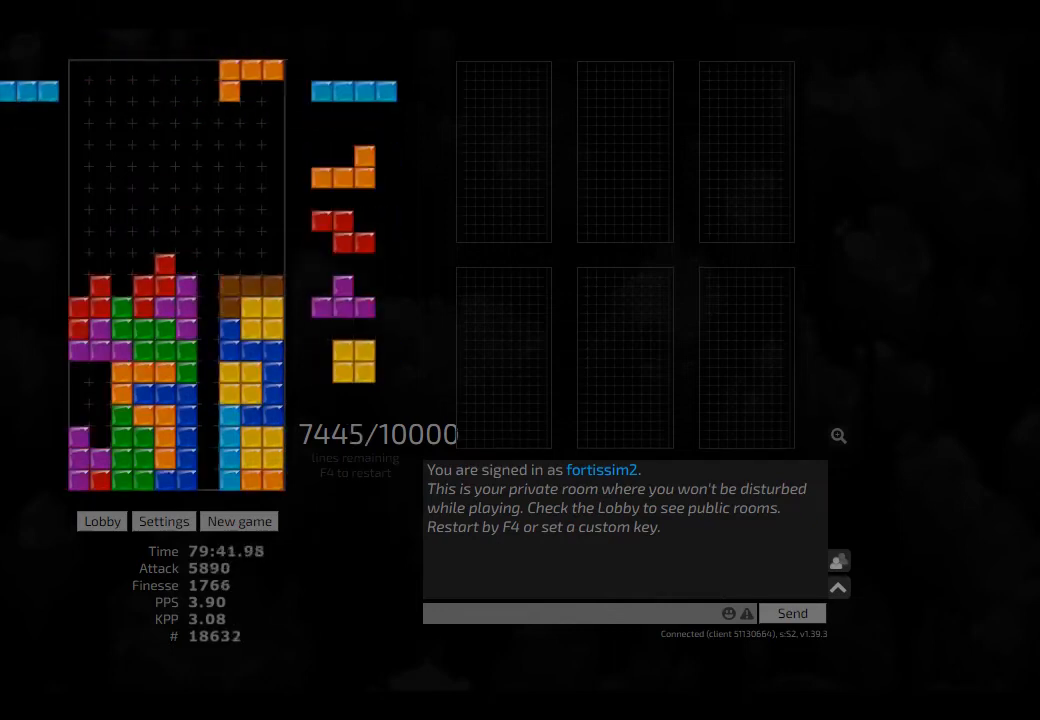
{"keys": ["hd"], "events": [[84, "hd", "down"], [84, "right", "up"], [125, "cw", "down"], [125, "left", "down"], [167, "hd", "up"], [250, "cw", "up"], [250, "left", "up"], [292, "hd", "down"], [334, "right", "down"], [417, "hd", "up"], [459, "hd", "down"], [459, "right", "up"]]}
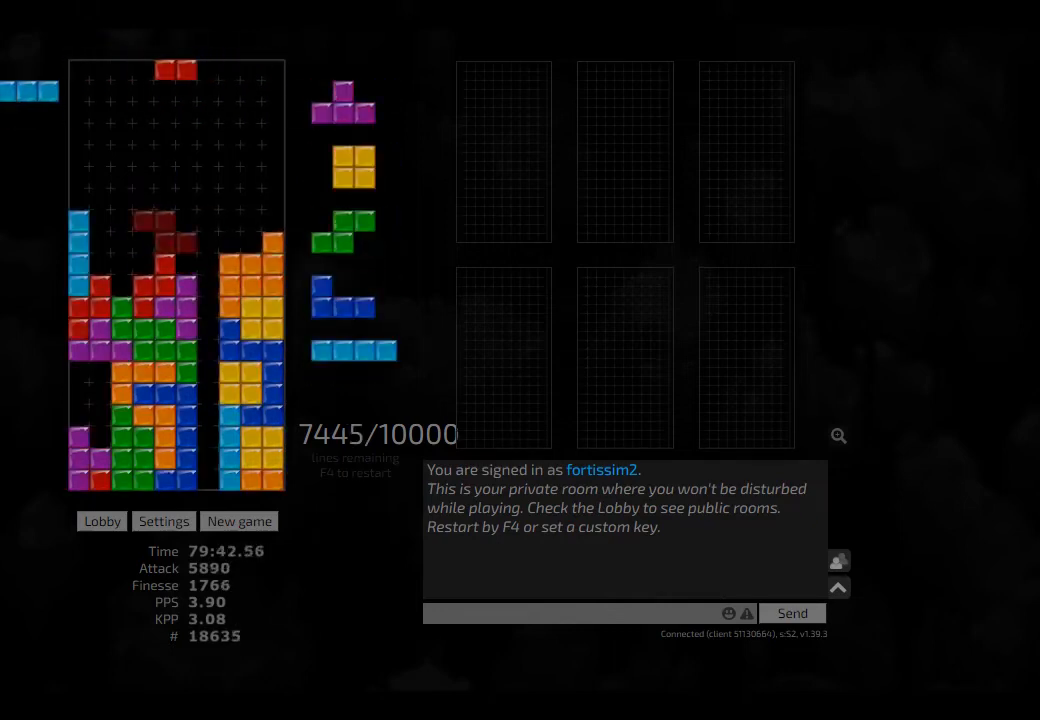
{"keys": ["hd", "right"], "events": [[84, "hd", "up"], [125, "hd", "down"], [167, "left", "down"], [209, "hd", "up"], [292, "cw", "down"], [334, "left", "up"], [375, "cw", "up"], [417, "hd", "down"], [459, "right", "down"]]}
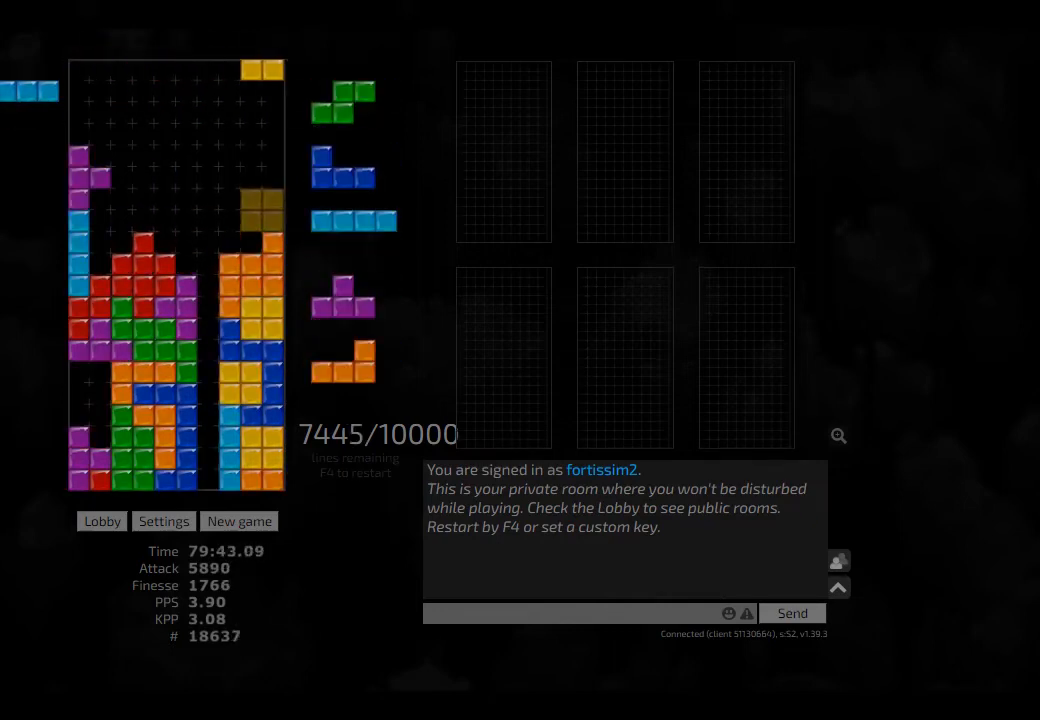
{"keys": ["hd", "right"], "events": [[42, "hd", "up"], [84, "right", "up"], [167, "hd", "down"], [250, "cw", "down"], [292, "cw", "up"], [292, "hd", "up"], [417, "hd", "down"], [417, "right", "down"]]}
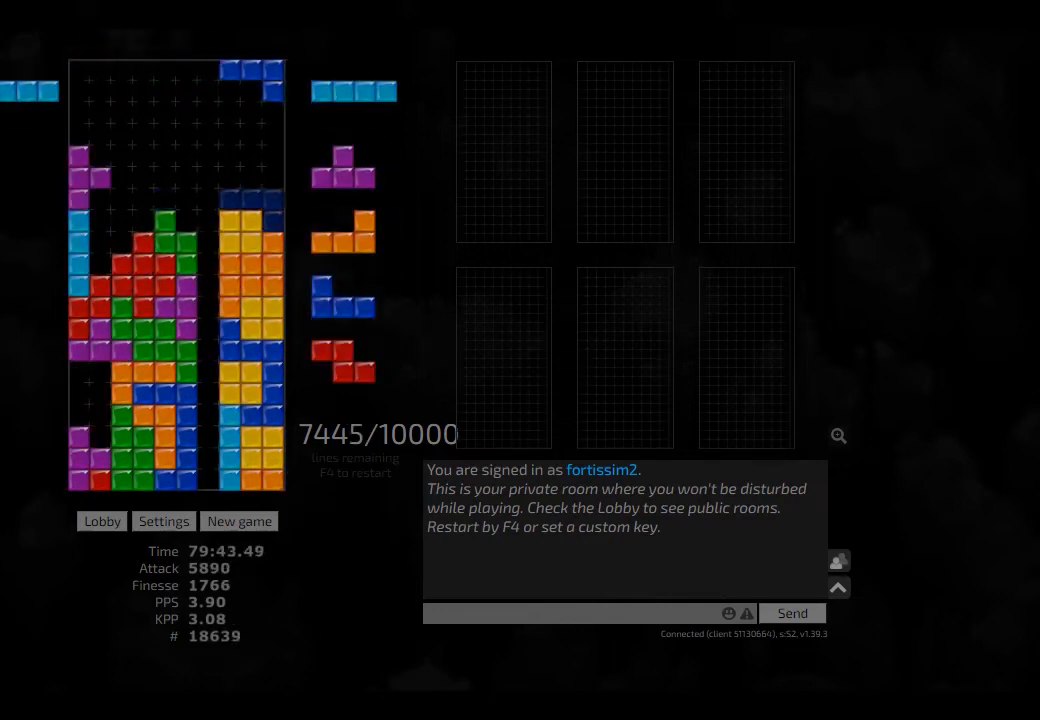
{"keys": ["cw", "left", "sd"], "events": [[42, "hd", "up"], [84, "right", "up"], [125, "hd", "down"], [209, "cw", "down"], [209, "hd", "up"], [209, "right", "down"], [250, "cw", "up"], [250, "right", "up"], [292, "hd", "down"], [334, "sd", "down"], [417, "hd", "up"], [417, "left", "down"], [500, "cw", "down"]]}
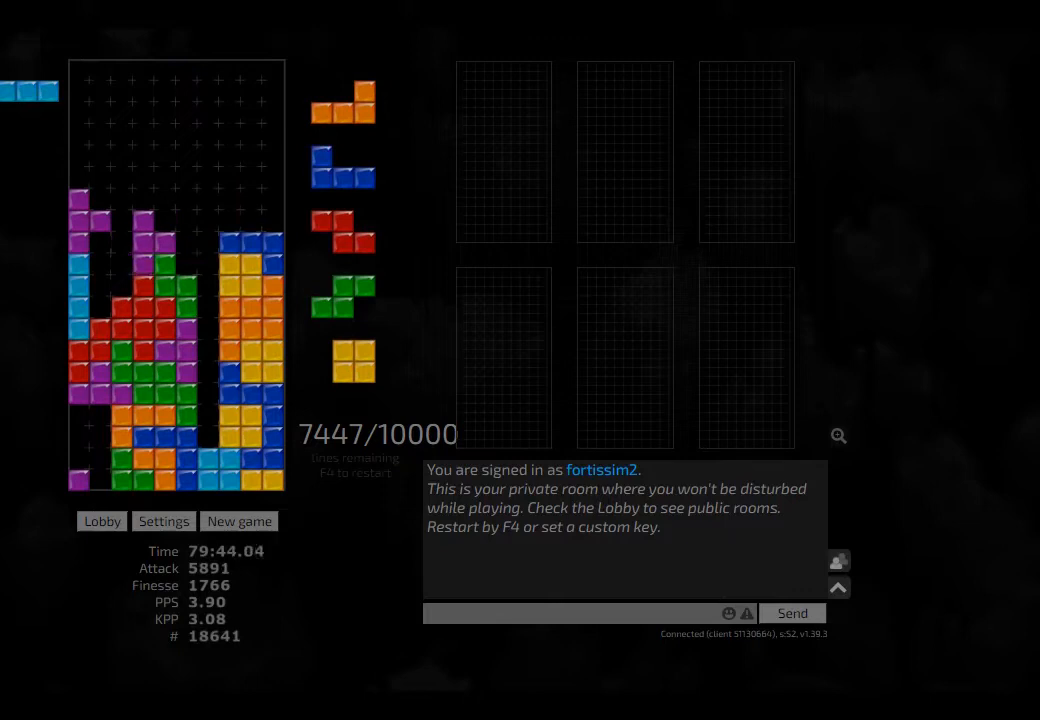
{"keys": ["hd"], "events": [[167, "cw", "up"], [167, "left", "up"], [167, "sd", "up"], [250, "hd", "down"], [250, "right", "down"], [417, "hd", "up"], [459, "right", "up"], [500, "hd", "down"]]}
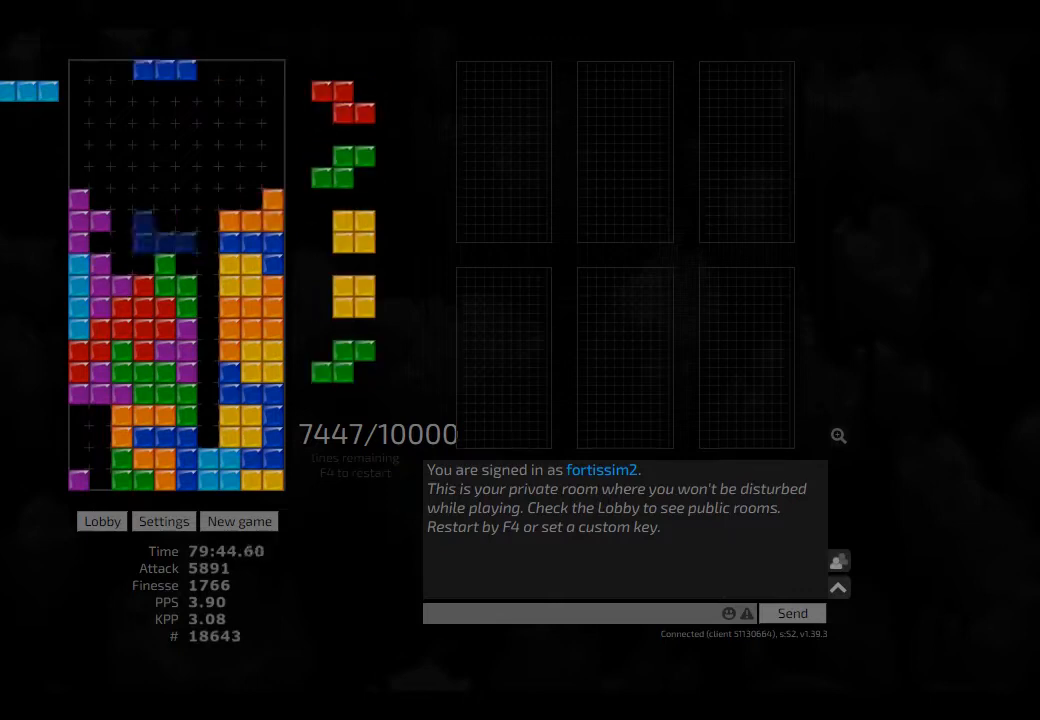
{"keys": ["cw", "sd"], "events": [[84, "hl", "down"], [125, "cw", "down"], [125, "hd", "up"], [125, "right", "down"], [167, "cw", "up"], [167, "hl", "up"], [167, "right", "up"], [250, "hd", "down"], [292, "cw", "down"], [292, "hd", "up"], [292, "sd", "down"], [417, "cw", "up"], [417, "left", "down"], [500, "cw", "down"], [500, "left", "up"]]}
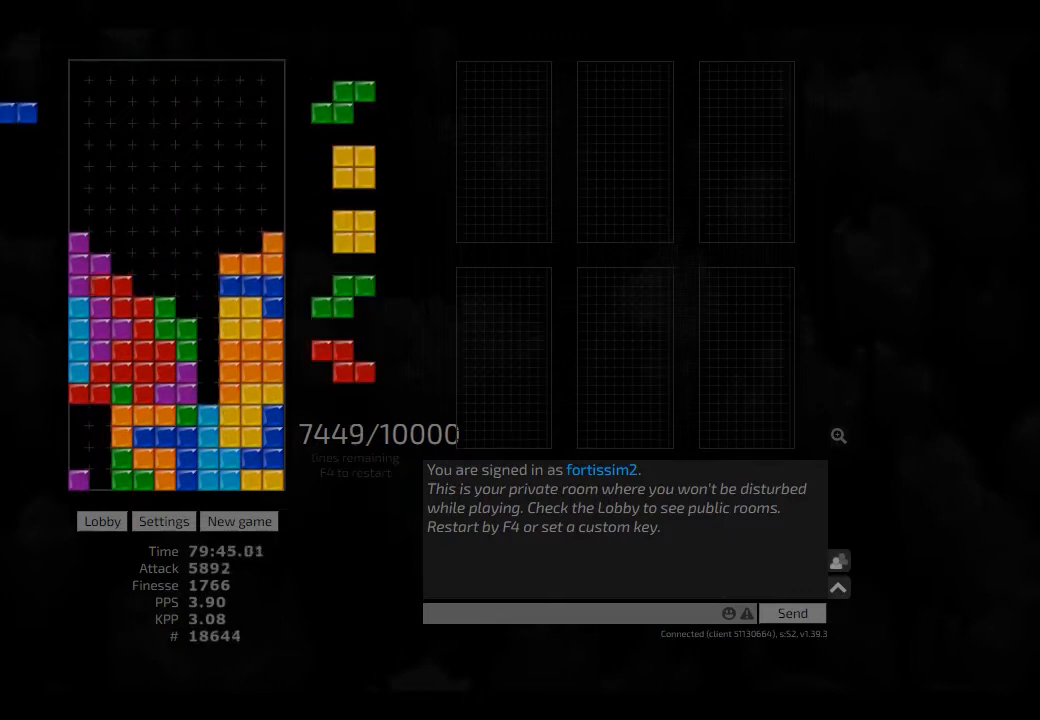
{"keys": ["ccw", "hd", "hl"], "events": [[42, "cw", "up"], [42, "hd", "down"], [42, "sd", "up"], [84, "hl", "down"], [125, "hd", "up"], [125, "hl", "up"], [250, "hd", "down"], [375, "hd", "up"], [417, "hd", "down"], [459, "hl", "down"], [500, "ccw", "down"]]}
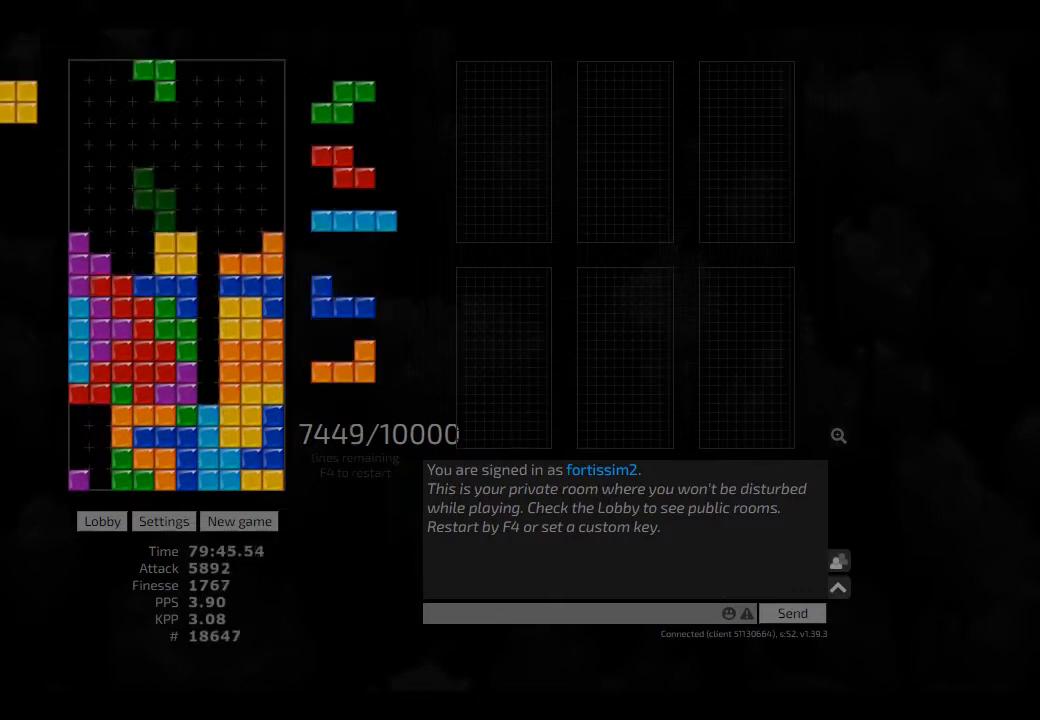
{"keys": ["hd"], "events": [[42, "hd", "up"], [42, "left", "down"], [84, "ccw", "up"], [84, "hl", "up"], [84, "left", "up"], [250, "left", "down"], [417, "left", "up"], [500, "hd", "down"]]}
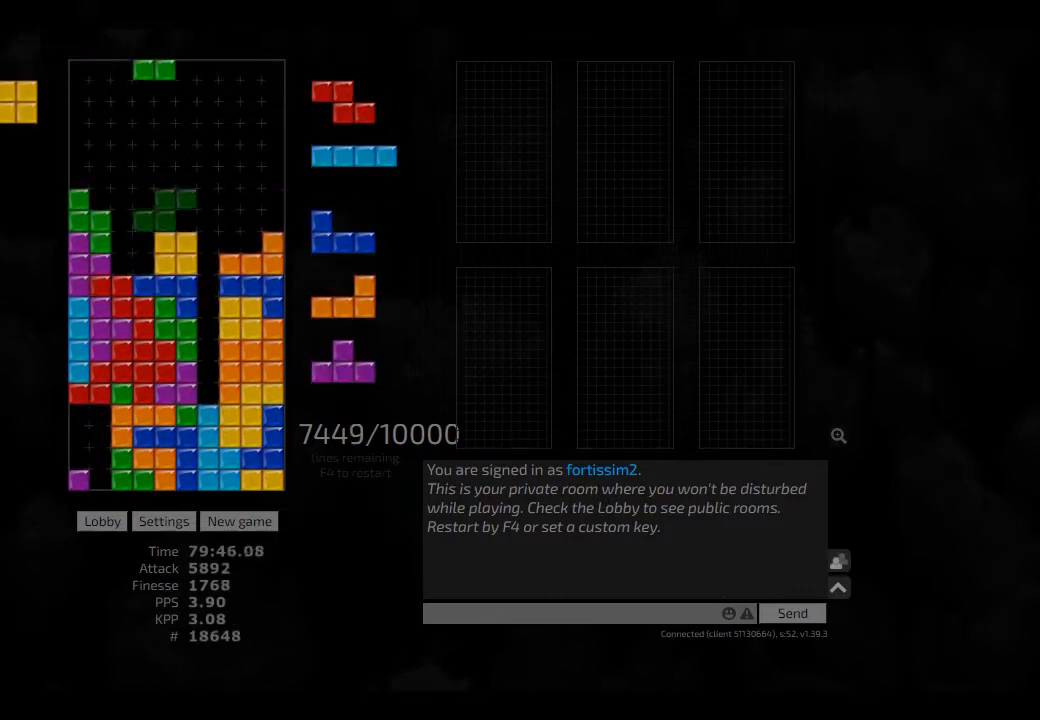
{"keys": ["hd"], "events": [[84, "hd", "up"], [125, "hl", "down"], [167, "hl", "up"], [209, "right", "down"], [375, "left", "down"], [417, "left", "up"], [417, "right", "up"], [459, "hd", "down"]]}
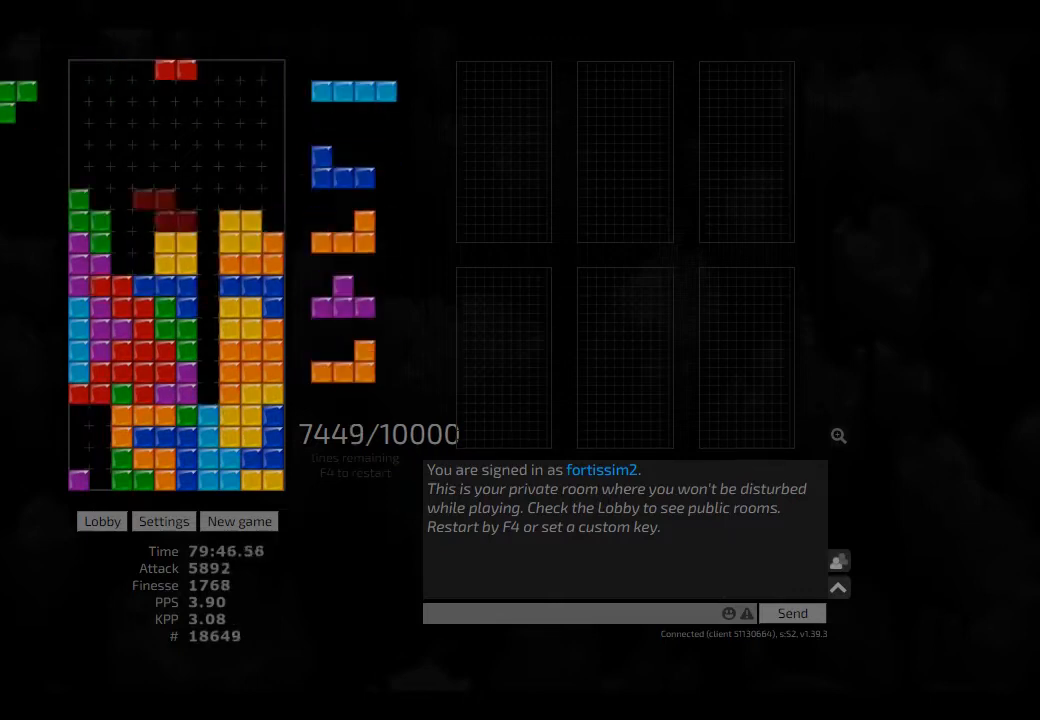
{"keys": ["hd", "right"], "events": [[42, "hl", "down"], [84, "cw", "down"], [84, "right", "down"], [125, "hd", "up"], [167, "hl", "up"], [209, "cw", "up"], [209, "right", "up"], [250, "hd", "down"], [292, "cw", "down"], [292, "right", "down"], [334, "cw", "up"], [334, "hd", "up"], [334, "right", "up"], [417, "hd", "down"], [417, "right", "down"]]}
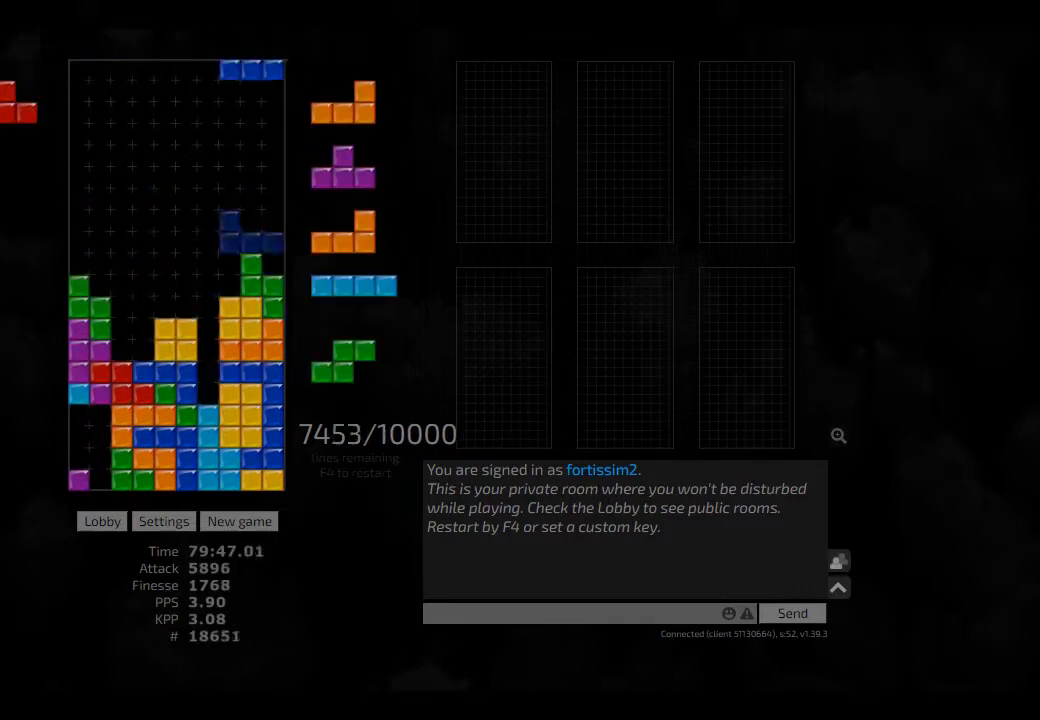
{"keys": ["ccw", "hd", "hl"], "events": [[42, "hd", "up"], [84, "cw", "down"], [84, "left", "down"], [84, "right", "up"], [125, "cw", "up"], [125, "left", "up"], [167, "hd", "down"], [209, "left", "down"], [250, "hd", "up"], [292, "left", "up"], [417, "hd", "down"], [459, "hl", "down"], [500, "ccw", "down"]]}
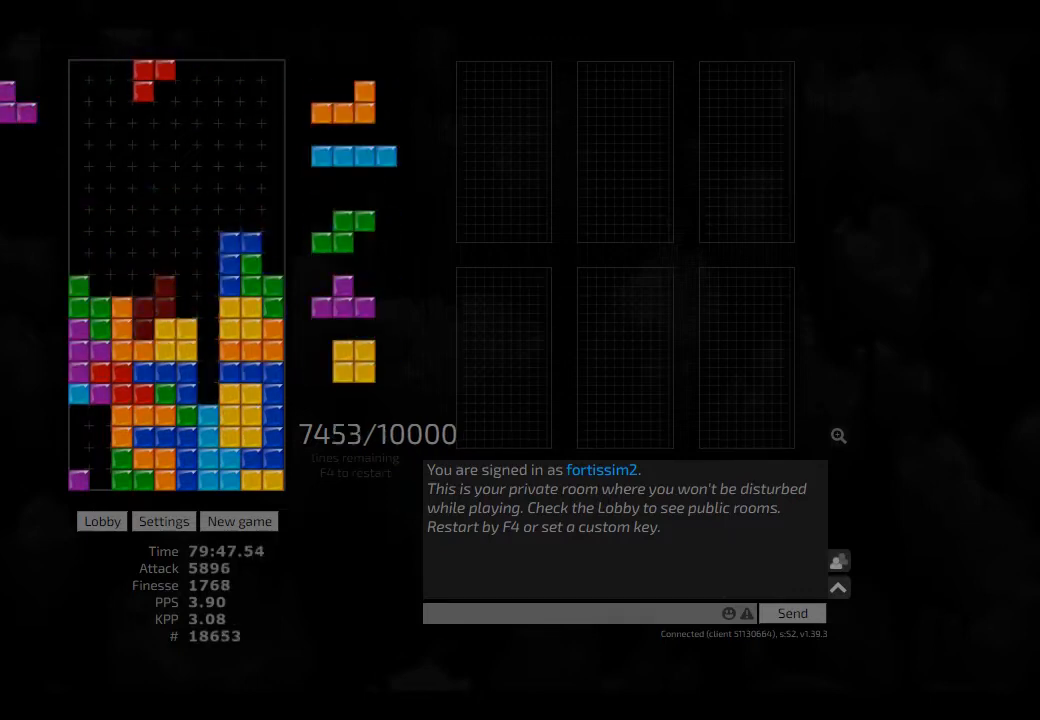
{"keys": ["right"], "events": [[42, "hd", "up"], [42, "hl", "up"], [84, "ccw", "up"], [125, "hd", "down"], [167, "ccw", "down"], [209, "hd", "up"], [209, "right", "down"], [250, "ccw", "up"], [250, "hd", "down"], [250, "right", "up"], [334, "hl", "down"], [375, "left", "down"], [417, "hd", "up"], [417, "hl", "up"], [459, "right", "down"], [500, "left", "up"]]}
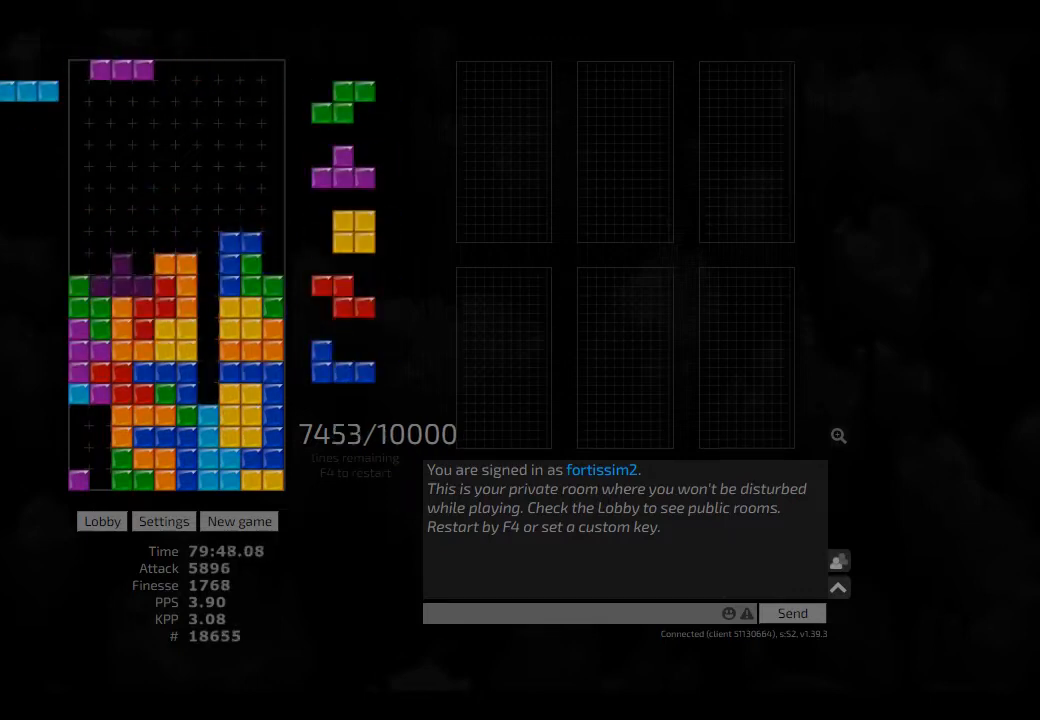
{"keys": [], "events": [[42, "hd", "down"], [42, "right", "up"], [84, "hl", "down"], [125, "right", "down"], [209, "cw", "down"], [250, "hd", "up"], [250, "hl", "up"], [292, "cw", "up"], [292, "hd", "down"], [292, "right", "up"], [375, "left", "down"], [417, "hd", "up"], [417, "hl", "down"], [500, "hl", "up"], [500, "left", "up"]]}
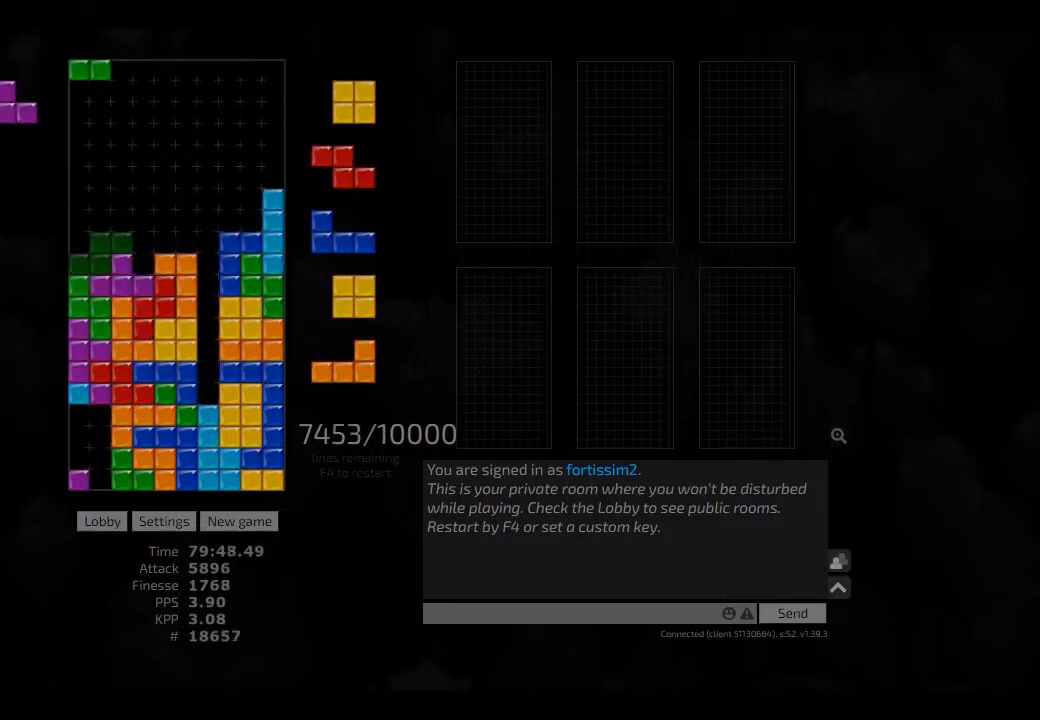
{"keys": ["hd"], "events": [[84, "hd", "down"], [125, "right", "down"], [167, "hd", "up"], [250, "left", "down"], [292, "hd", "down"], [292, "left", "up"], [292, "right", "up"], [375, "ccw", "down"], [375, "hd", "up"], [459, "ccw", "up"], [459, "hd", "down"]]}
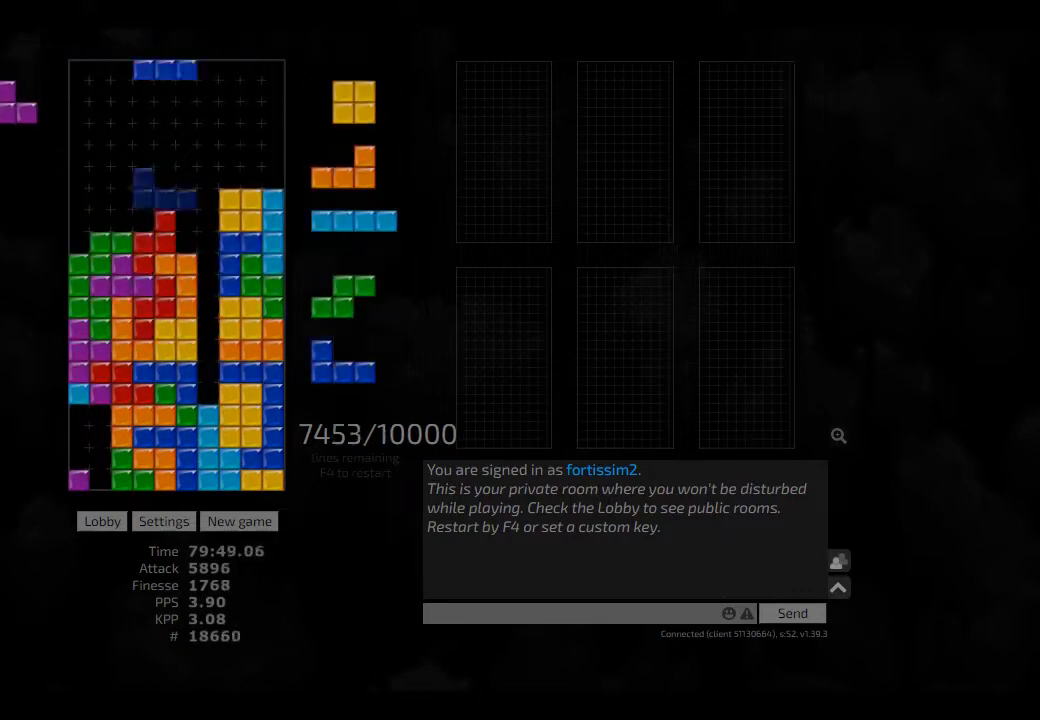
{"keys": ["hd", "hl", "left"], "events": [[42, "cw", "down"], [42, "hd", "up"], [42, "right", "down"], [84, "cw", "up"], [84, "right", "up"], [167, "hd", "down"], [250, "cw", "down"], [250, "hd", "up"], [250, "hl", "down"], [250, "left", "down"], [292, "hl", "up"], [417, "cw", "up"], [417, "hd", "down"], [417, "hl", "down"], [417, "left", "up"], [500, "left", "down"]]}
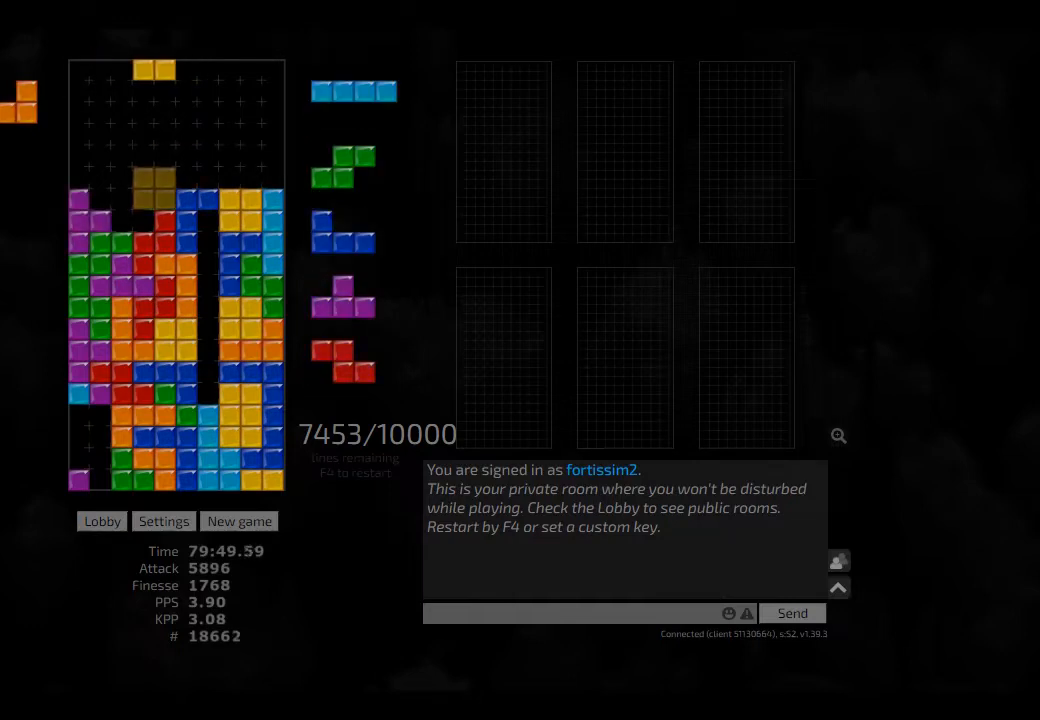
{"keys": [], "events": [[42, "hd", "up"], [42, "hl", "up"], [42, "left", "up"], [84, "left", "down"], [167, "left", "up"], [250, "hd", "down"], [292, "hl", "down"], [375, "right", "down"], [417, "hd", "up"], [417, "hl", "up"], [500, "right", "up"]]}
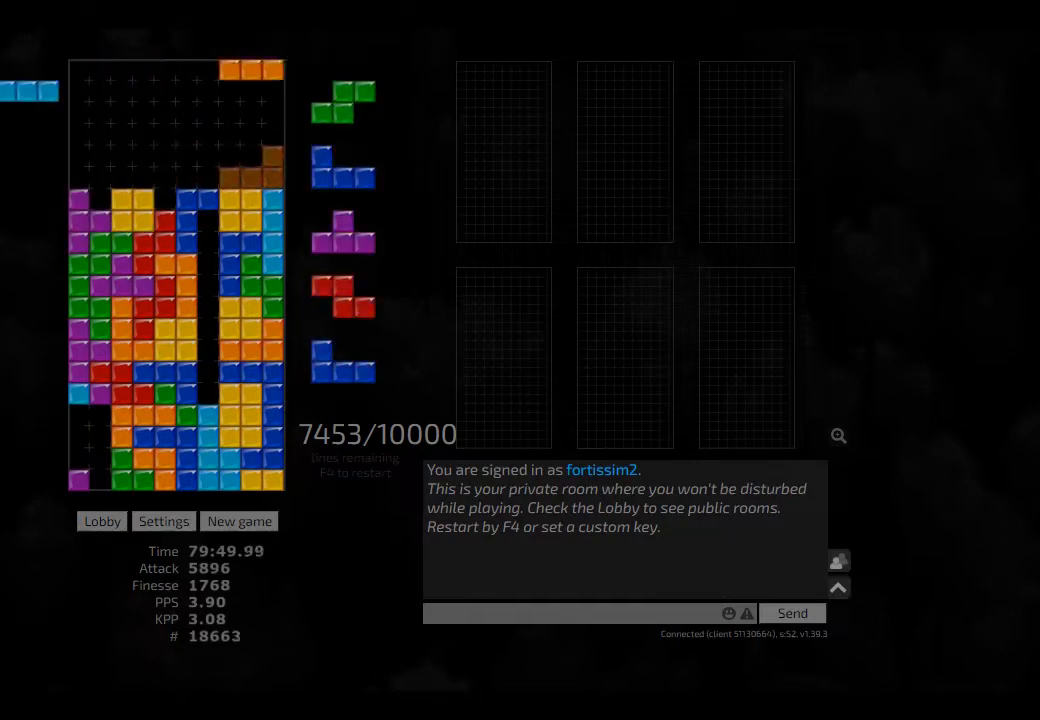
{"keys": ["hd"], "events": [[84, "hd", "down"], [84, "left", "down"], [125, "cw", "down"], [209, "hd", "up"], [250, "cw", "up"], [250, "left", "up"], [292, "hd", "down"], [375, "hd", "up"], [459, "hd", "down"]]}
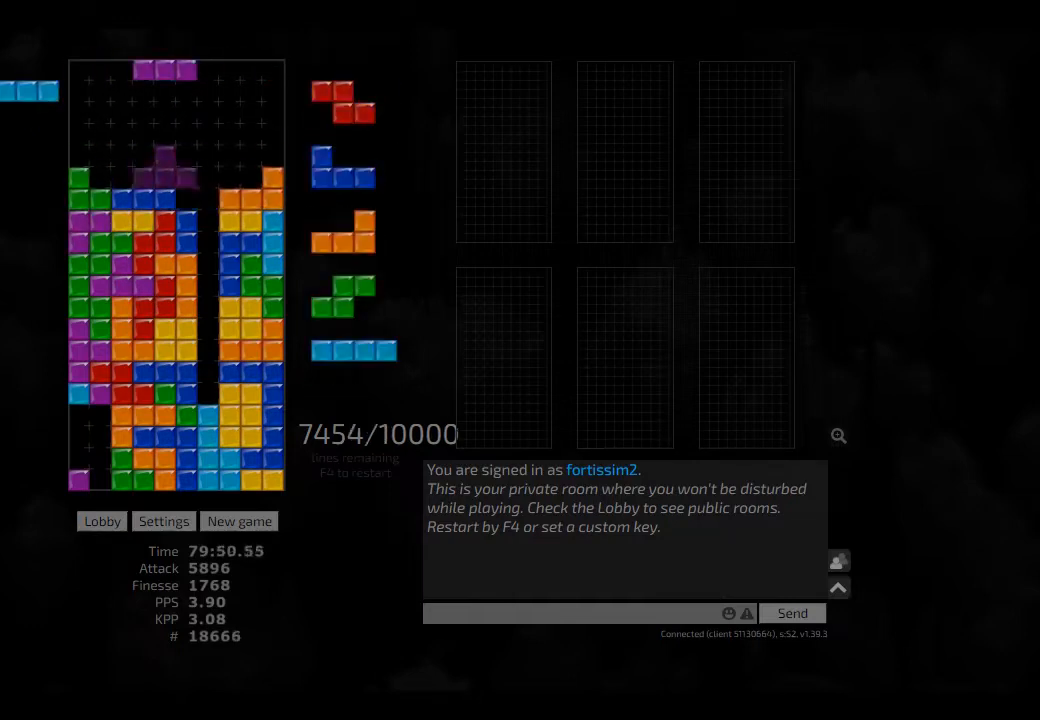
{"keys": [], "events": [[42, "hl", "down"], [84, "right", "down"], [125, "cw", "down"], [125, "hd", "up"], [167, "cw", "up"], [167, "hl", "up"], [167, "right", "up"], [209, "hd", "down"], [292, "hd", "up"], [292, "right", "down"], [375, "right", "up"]]}
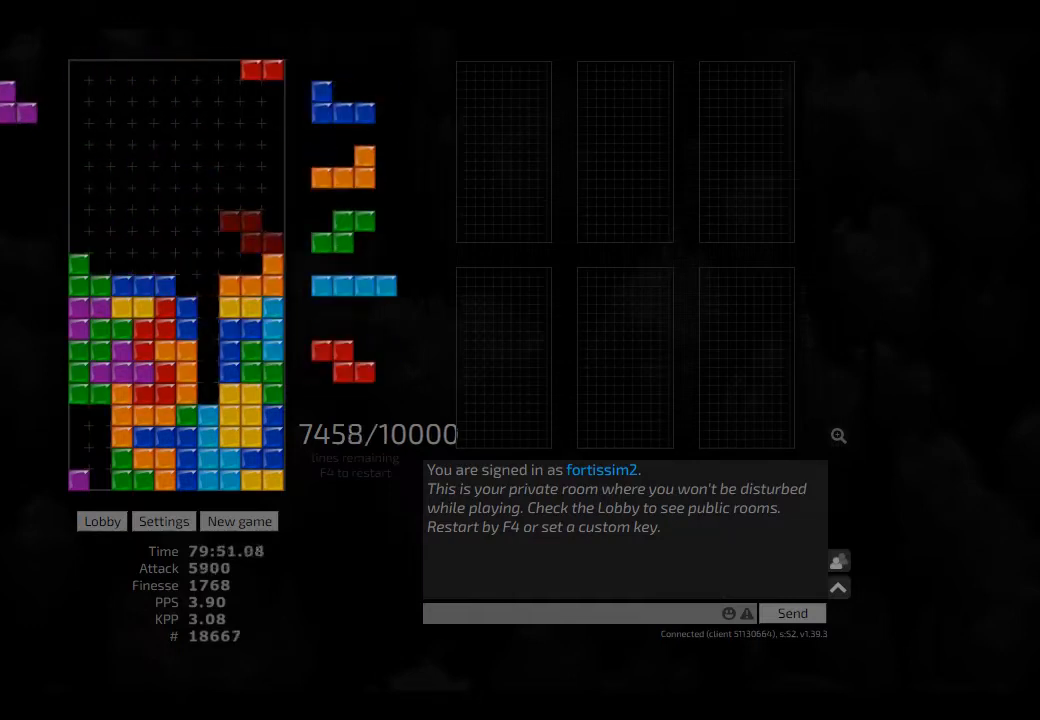
{"keys": [], "events": [[125, "hd", "down"], [209, "hd", "up"]]}